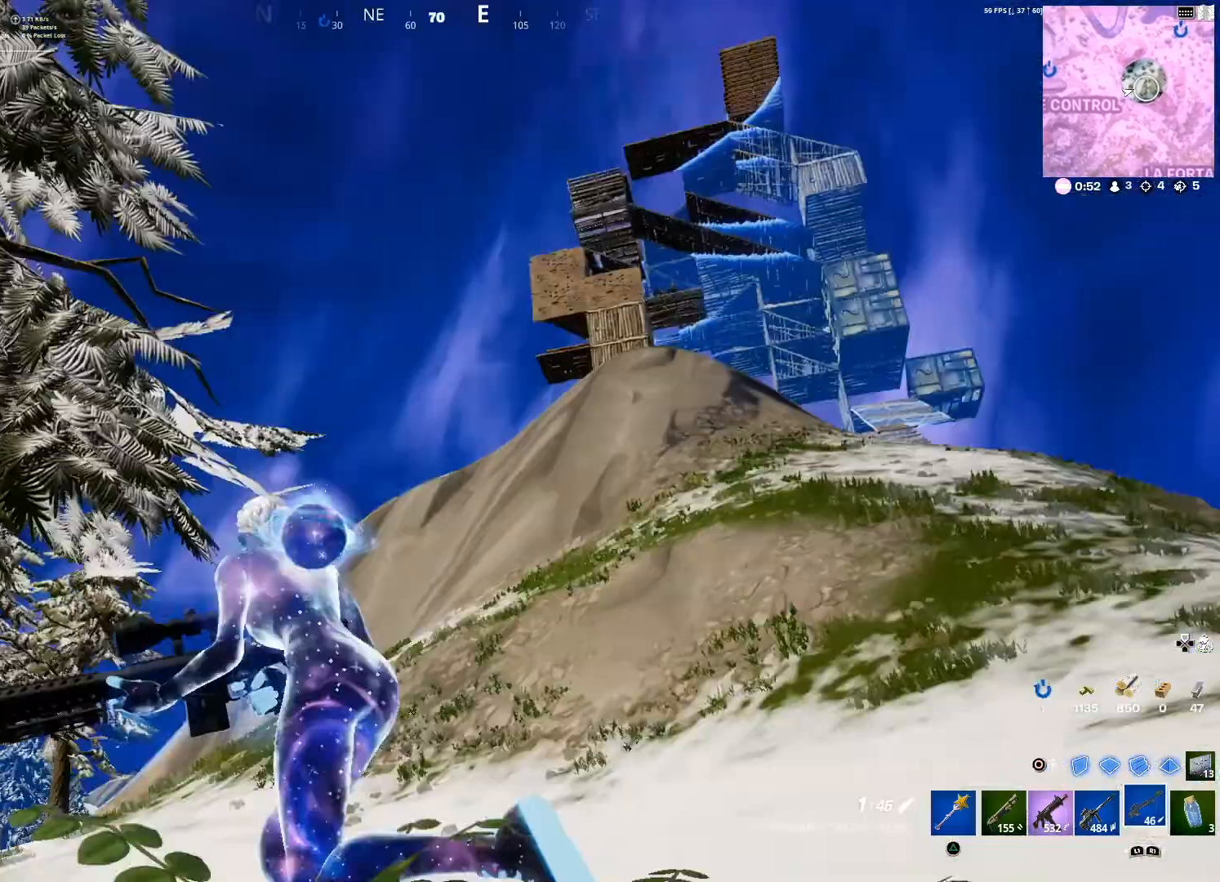
Gameplay with a controller (PlayStation layout); each line is a JSON object with the inputs held at the frame after it. "events" lists button and stick changes between this image and that frame as [ms after this image, input, new state], when the widget could be followed in between.
{"buttons": [], "left_stick": "up-left", "right_stick": "center", "events": [[66, "right_stick", "center"]]}
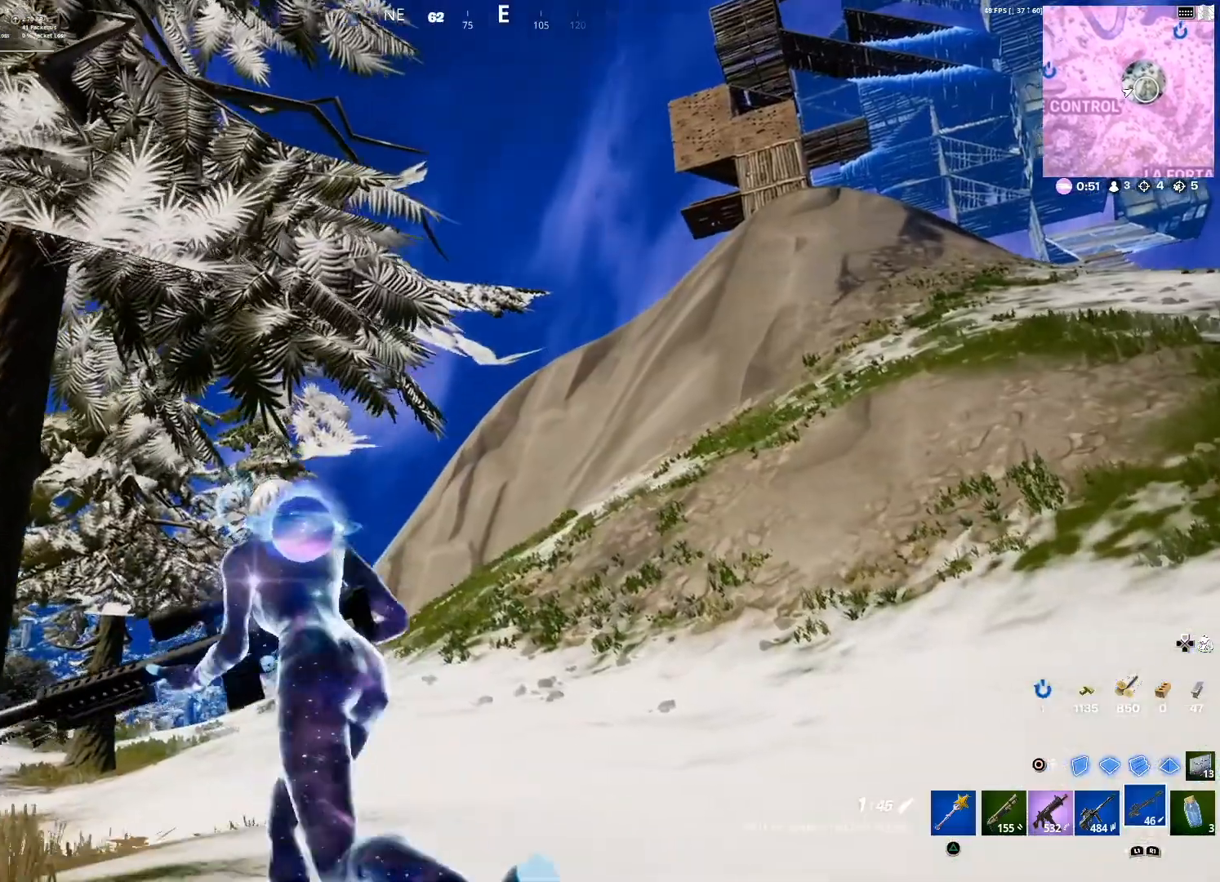
{"buttons": [], "left_stick": "up-left", "right_stick": "center", "events": []}
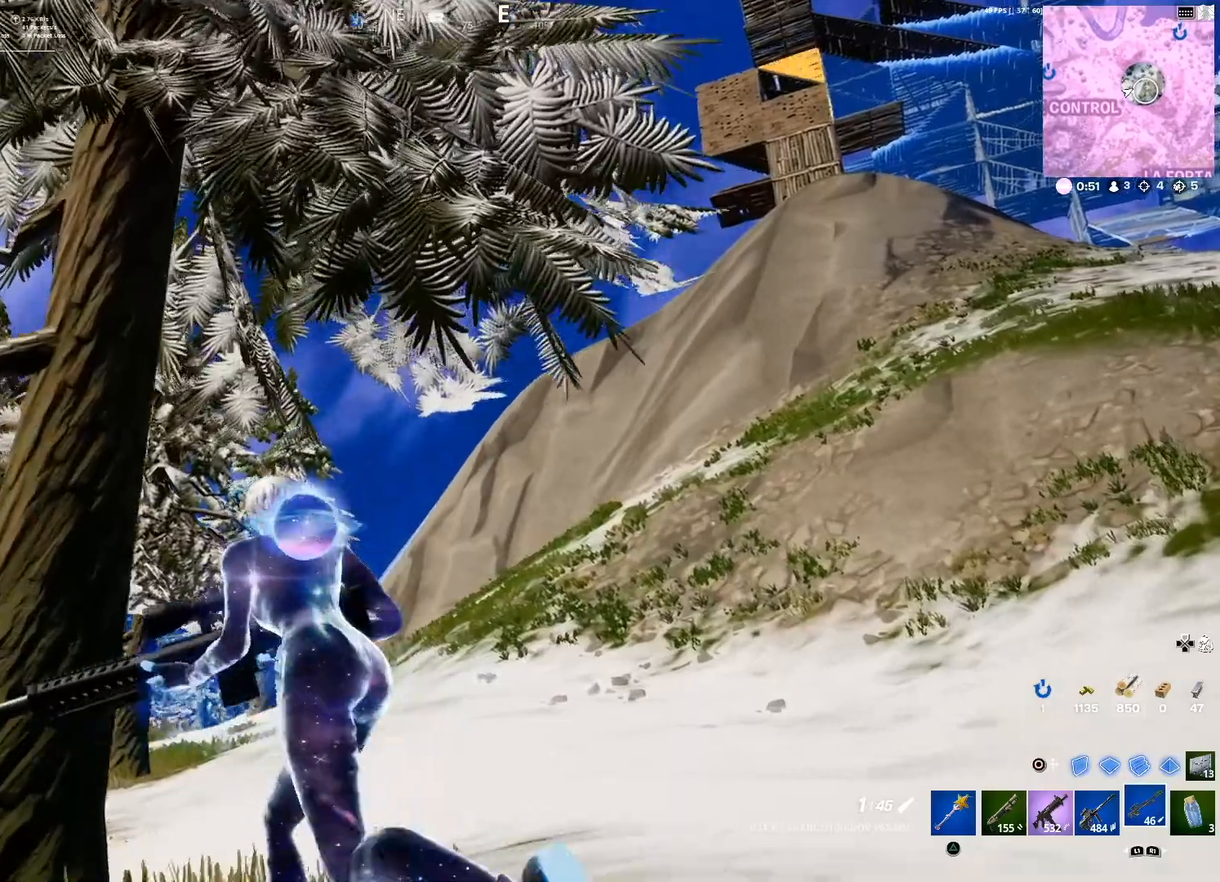
{"buttons": [], "left_stick": "up-left", "right_stick": "center", "events": [[233, "right_stick", "up"], [367, "right_stick", "center"]]}
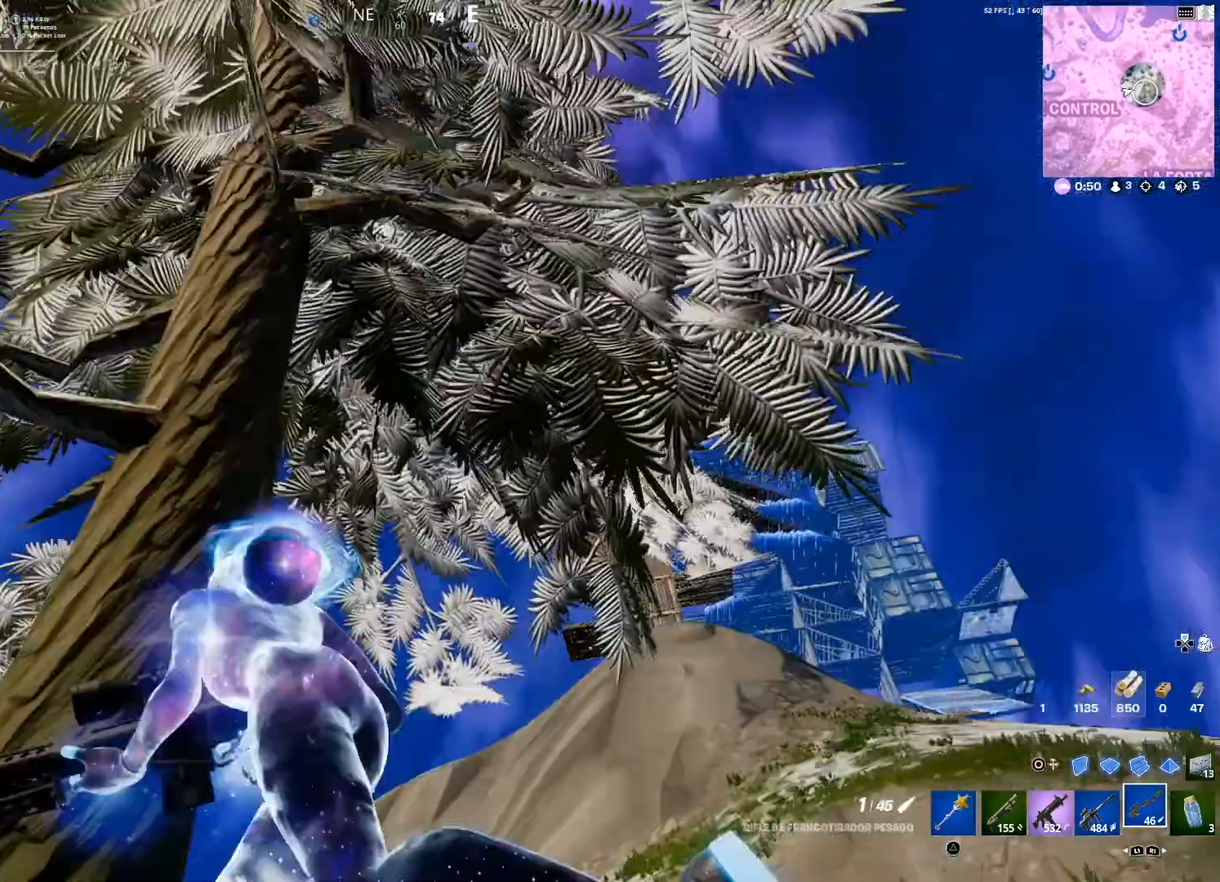
{"buttons": [], "left_stick": "right", "right_stick": "center", "events": [[234, "left_stick", "up"], [367, "left_stick", "right"]]}
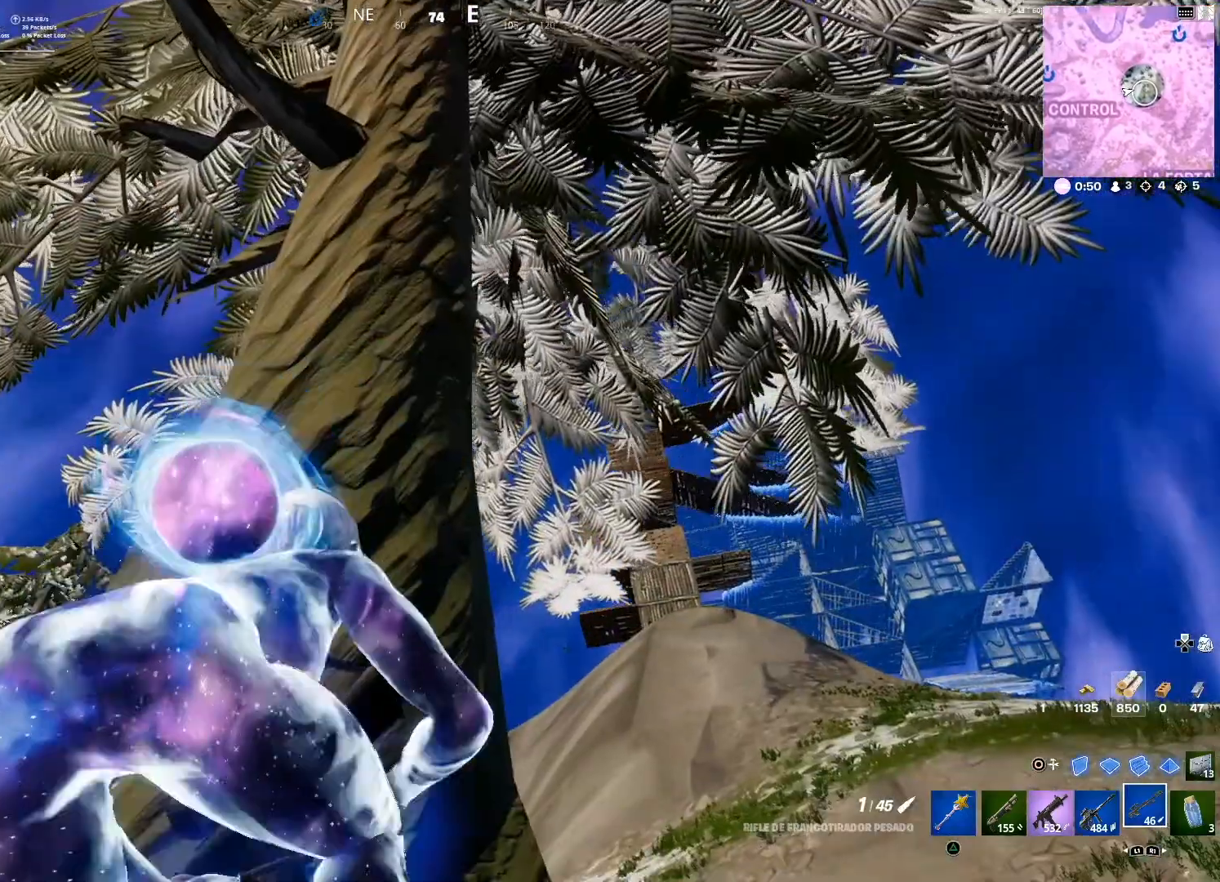
{"buttons": [], "left_stick": "right", "right_stick": "down", "events": [[400, "right_stick", "down"]]}
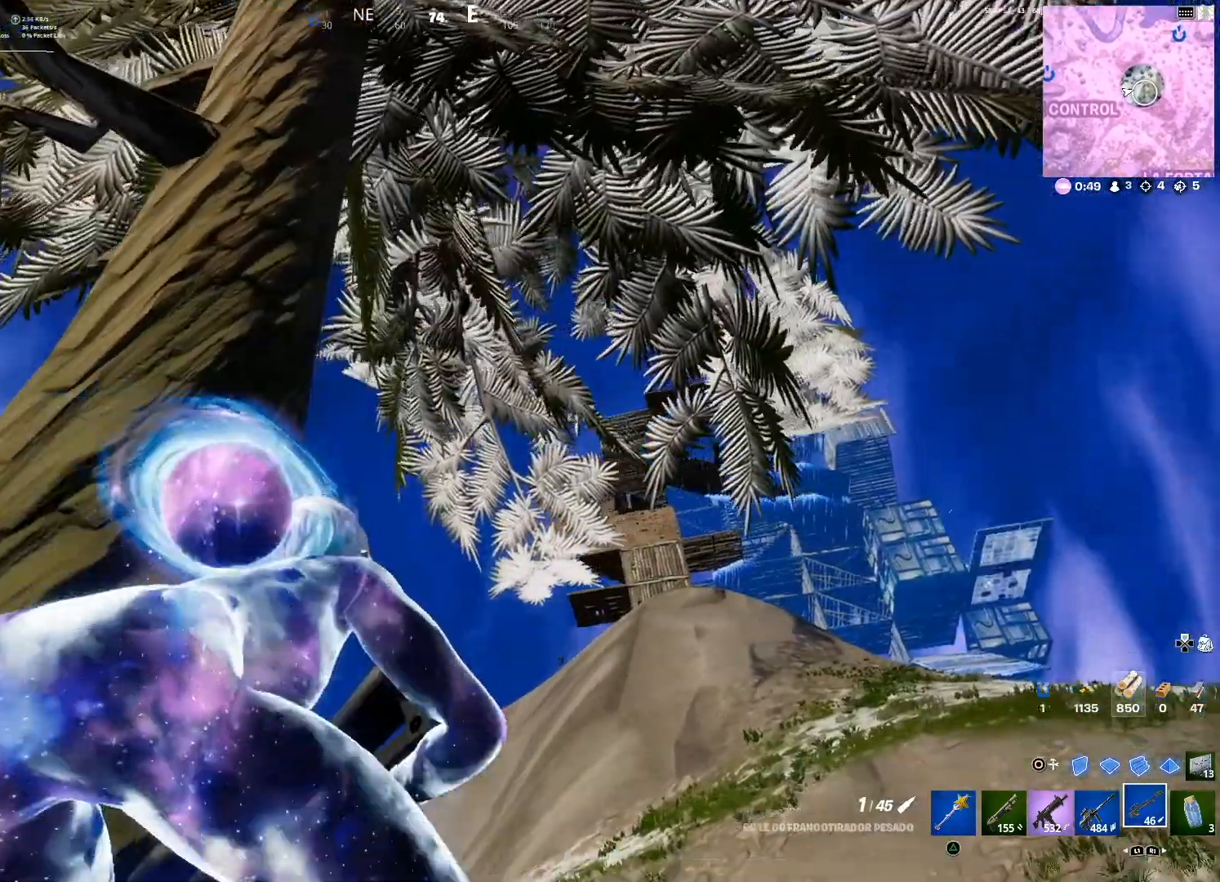
{"buttons": ["L2"], "left_stick": "right", "right_stick": "center"}
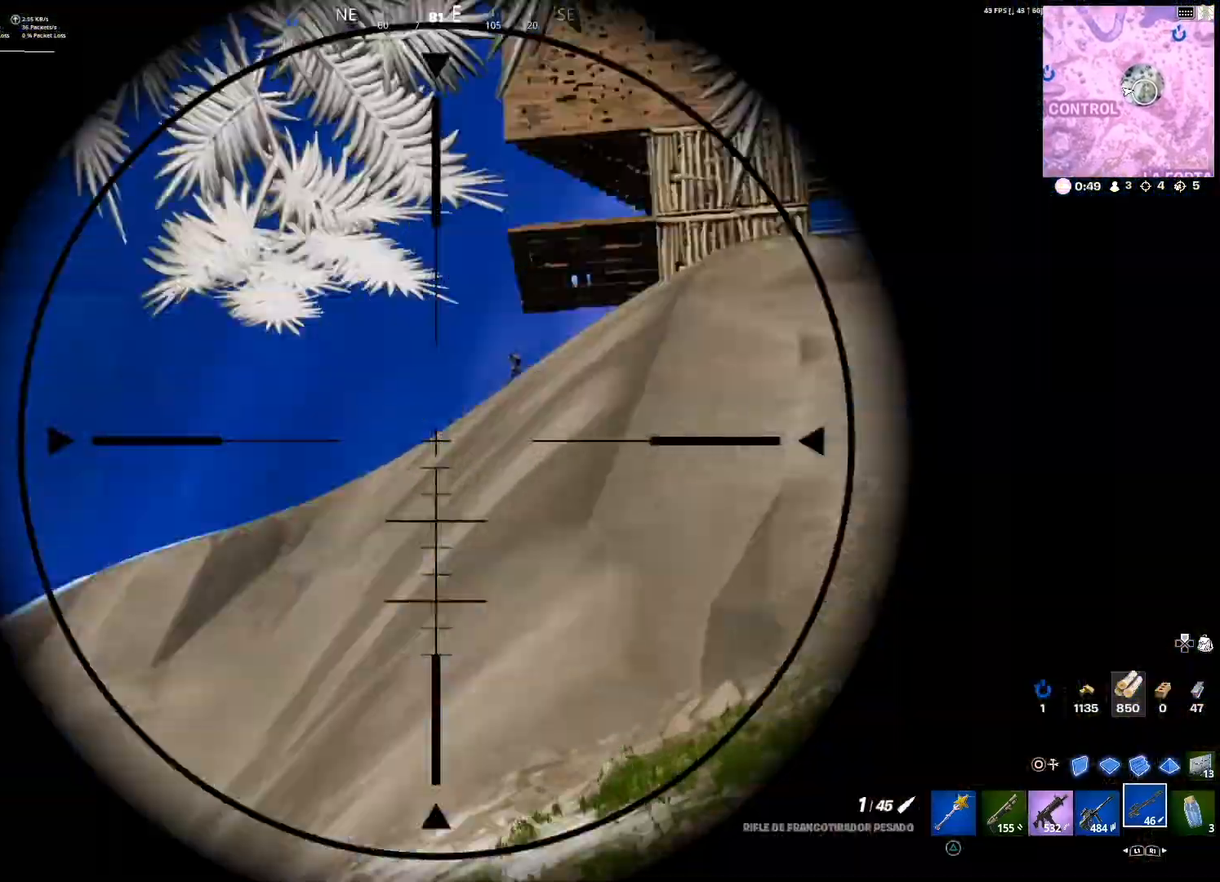
{"buttons": ["L2"], "left_stick": "down-left", "right_stick": "center", "events": [[33, "left_stick", "down-right"], [133, "right_stick", "up-right"], [433, "right_stick", "center"], [467, "left_stick", "down-left"]]}
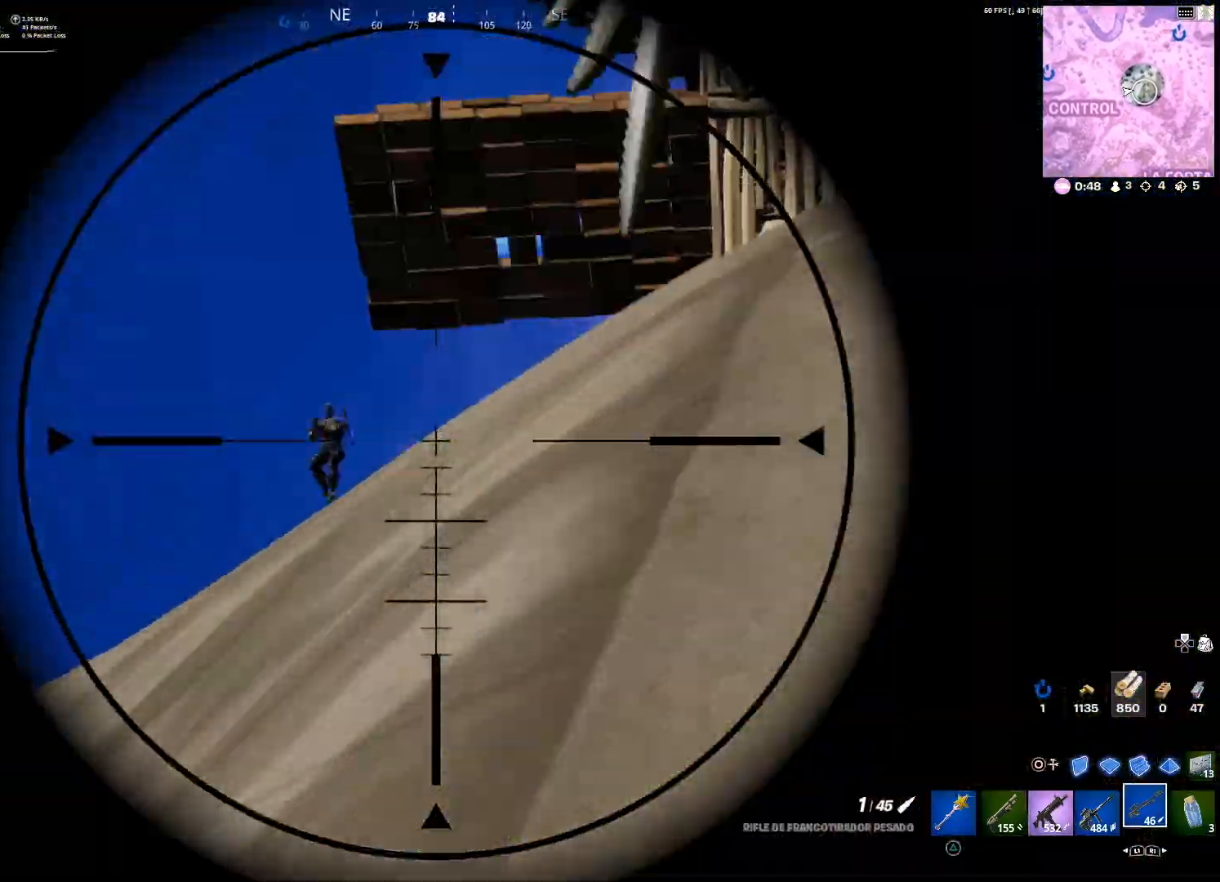
{"buttons": ["L2"], "left_stick": "down-right", "right_stick": "center", "events": [[100, "right_stick", "left"], [200, "left_stick", "down"], [200, "right_stick", "center"], [300, "left_stick", "down-right"]]}
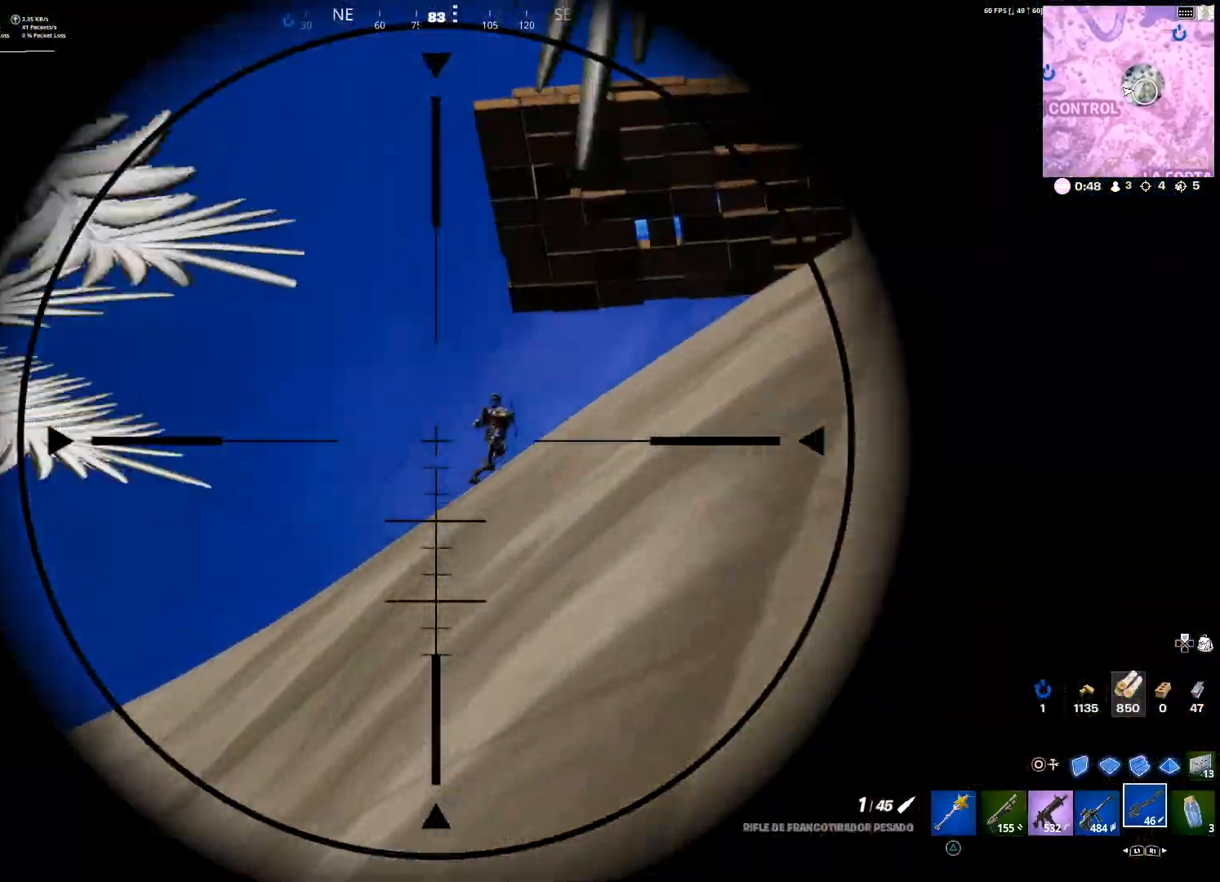
{"buttons": ["L2"], "left_stick": "up", "right_stick": "center", "events": [[33, "right_stick", "up-right"], [200, "L2", "up"], [200, "R2", "down"], [200, "left_stick", "up-right"], [200, "right_stick", "center"], [267, "CIRCLE", "down"], [333, "CIRCLE", "up"], [333, "L2", "down"], [333, "R2", "up"], [500, "left_stick", "up"]]}
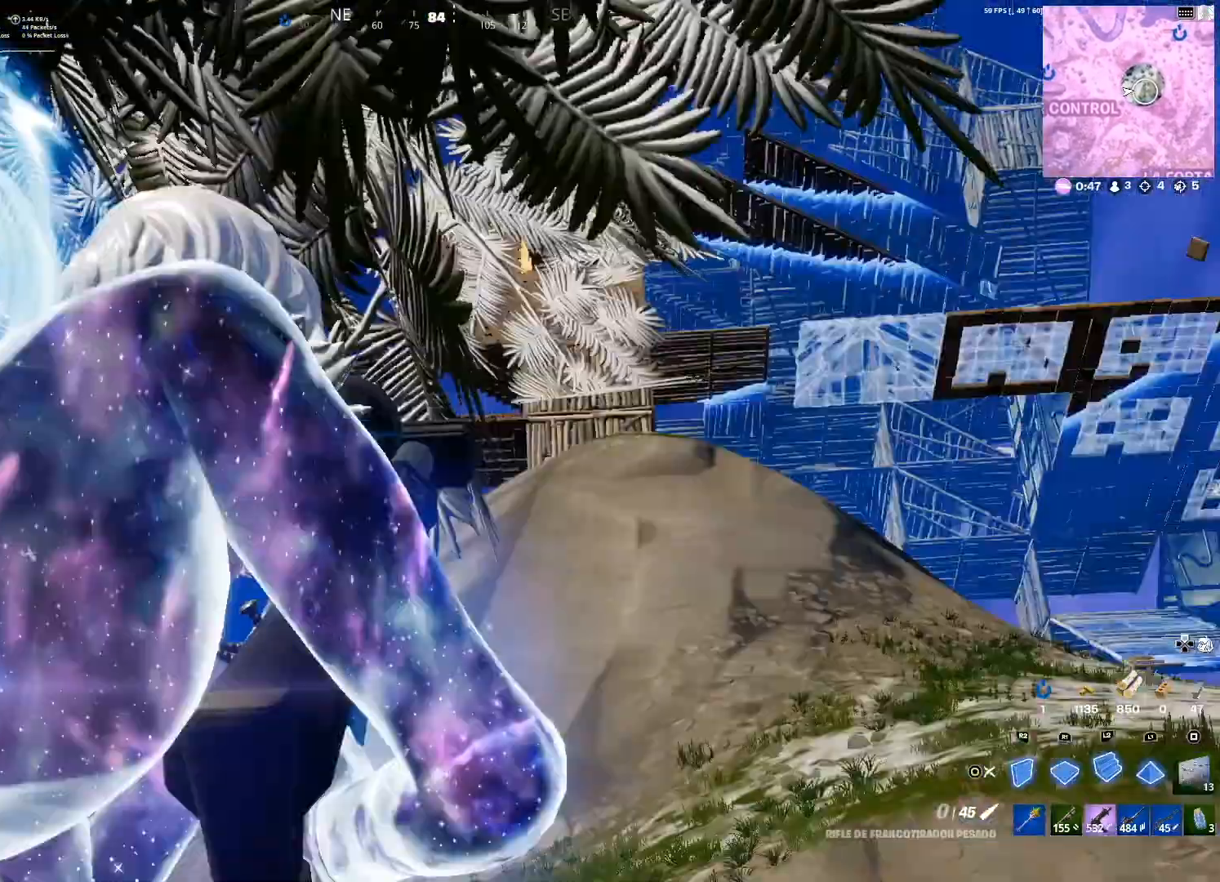
{"buttons": [], "left_stick": "up-left", "right_stick": "center", "events": [[100, "left_stick", "up-left"], [134, "CIRCLE", "down"], [200, "CIRCLE", "up"], [234, "left_stick", "left"], [501, "L2", "up"], [501, "left_stick", "up-left"]]}
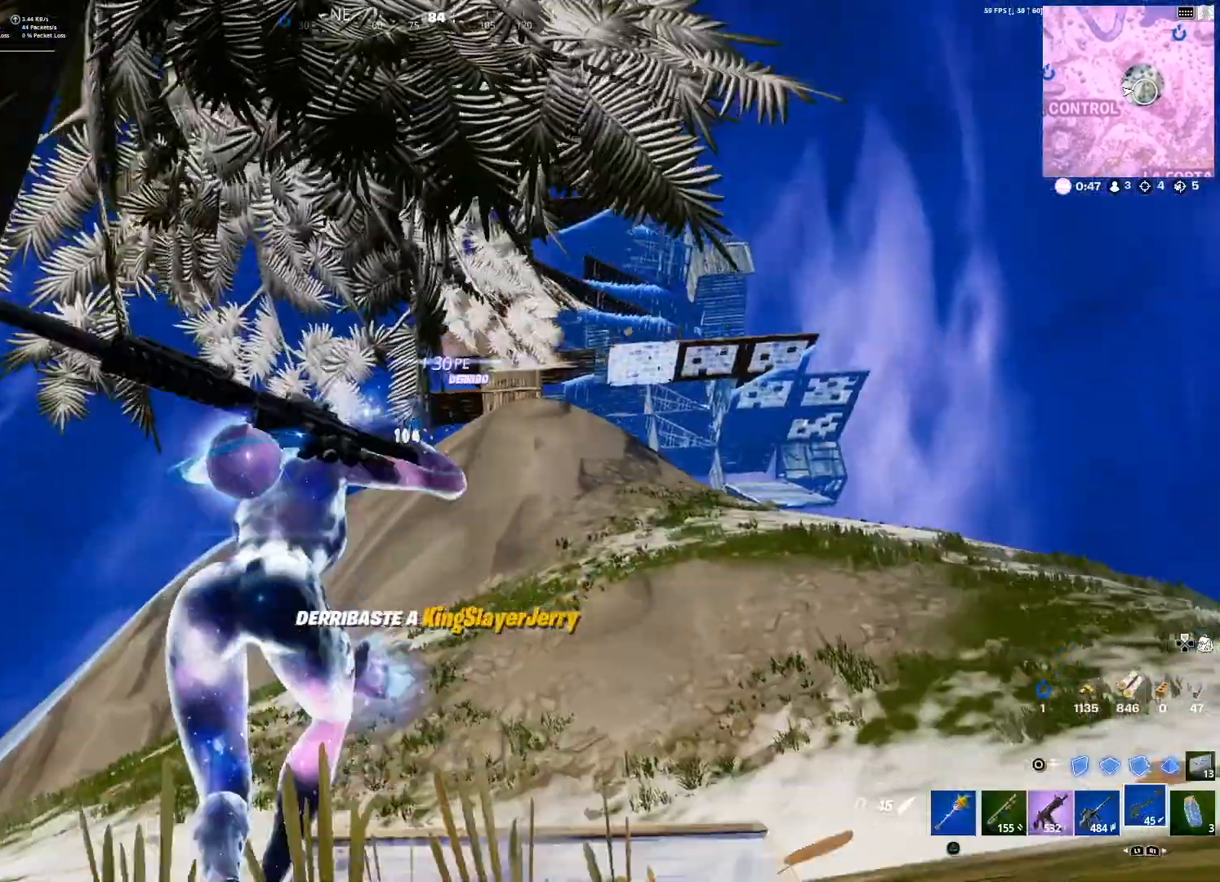
{"buttons": [], "left_stick": "up-left", "right_stick": "center", "events": [[166, "left_stick", "up"], [233, "CROSS", "down"], [333, "CROSS", "up"], [333, "left_stick", "up-left"]]}
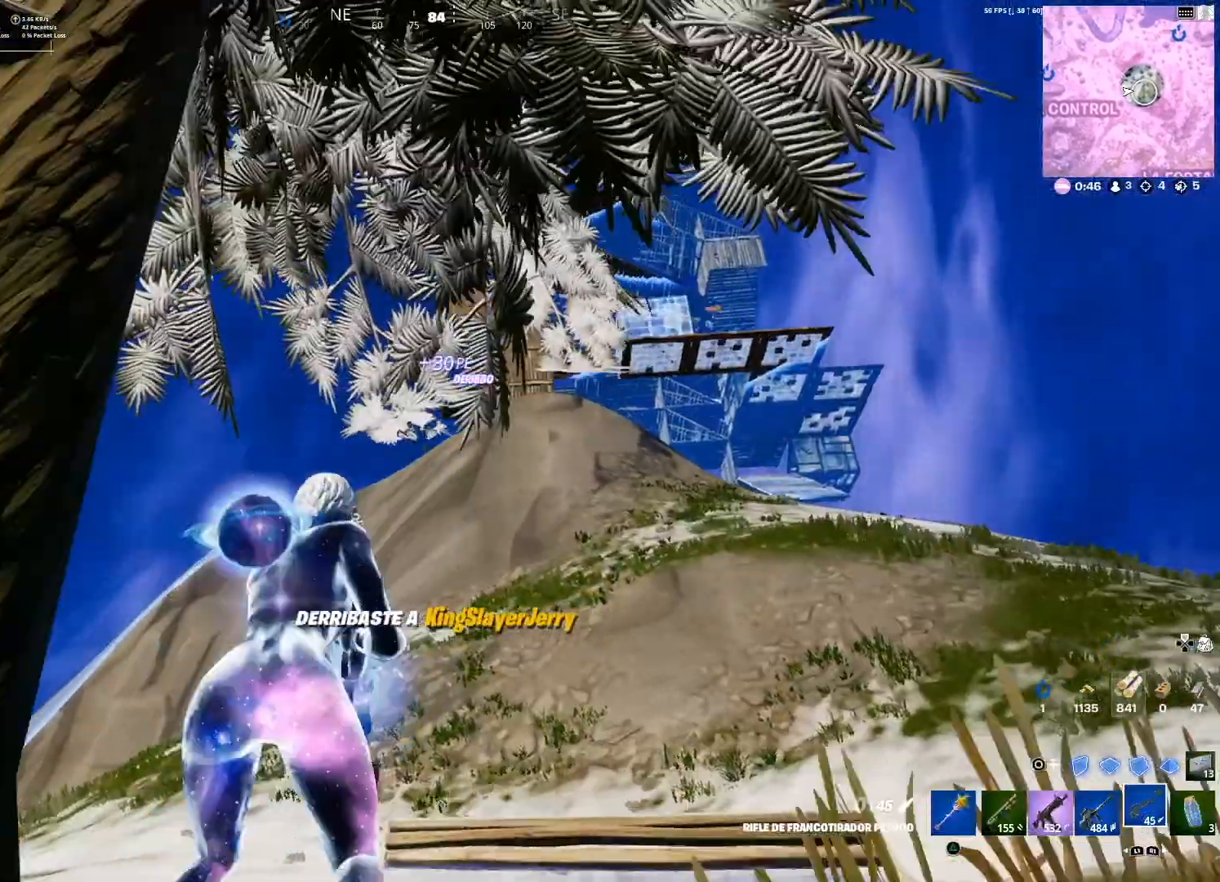
{"buttons": [], "left_stick": "up", "right_stick": "center", "events": [[234, "L1", "down"], [300, "L1", "up"], [300, "left_stick", "up"]]}
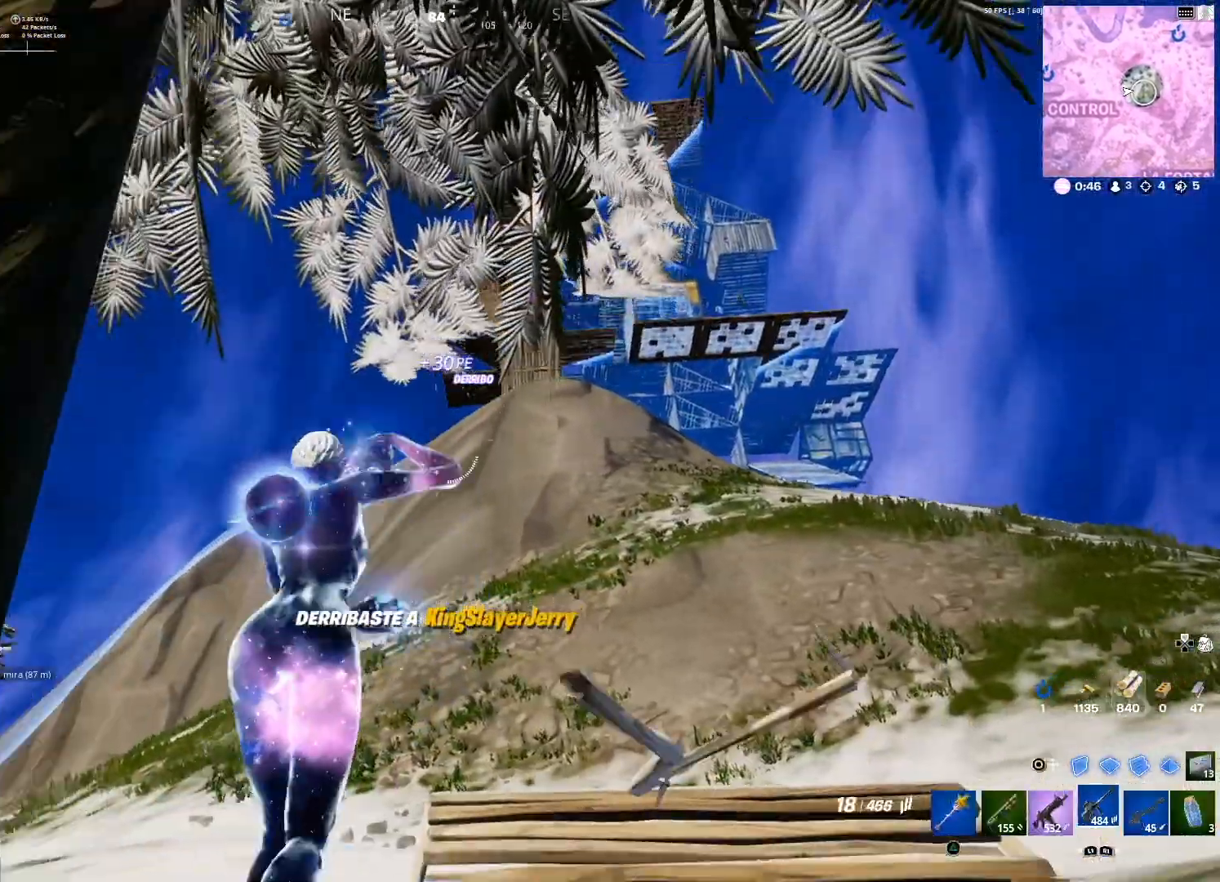
{"buttons": ["L2"], "left_stick": "left", "right_stick": "down-left", "events": [[33, "L2", "down"], [33, "right_stick", "up-right"], [133, "left_stick", "up-right"], [166, "right_stick", "center"], [233, "left_stick", "center"], [267, "L1", "down"], [300, "left_stick", "down-left"], [333, "L1", "up"], [367, "left_stick", "left"], [367, "right_stick", "down-left"]]}
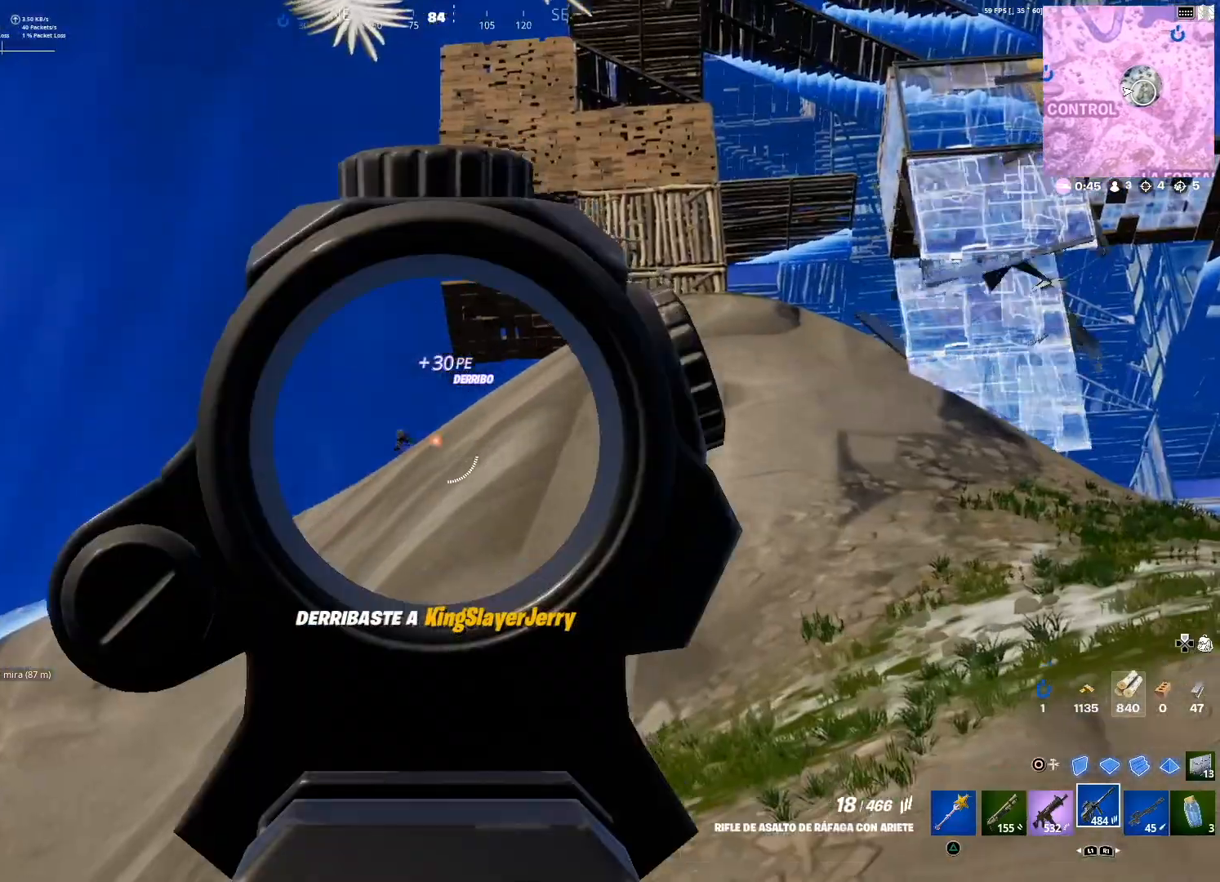
{"buttons": ["L2", "R2"], "left_stick": "left", "right_stick": "center", "events": [[67, "right_stick", "center"], [234, "right_stick", "left"], [300, "right_stick", "center"], [501, "R2", "down"]]}
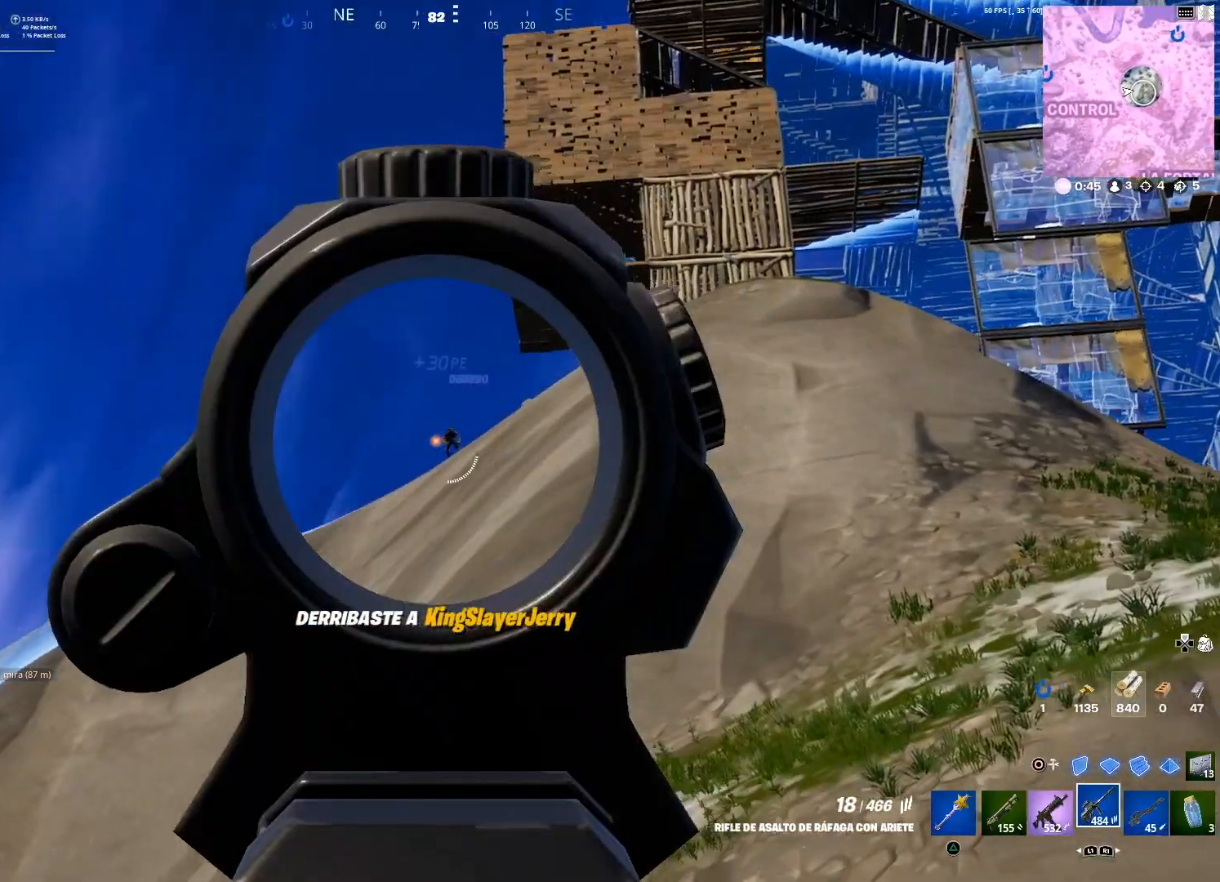
{"buttons": ["L2"], "left_stick": "up-left", "right_stick": "down-left", "events": [[133, "R2", "up"], [266, "left_stick", "up-left"], [467, "right_stick", "down-left"]]}
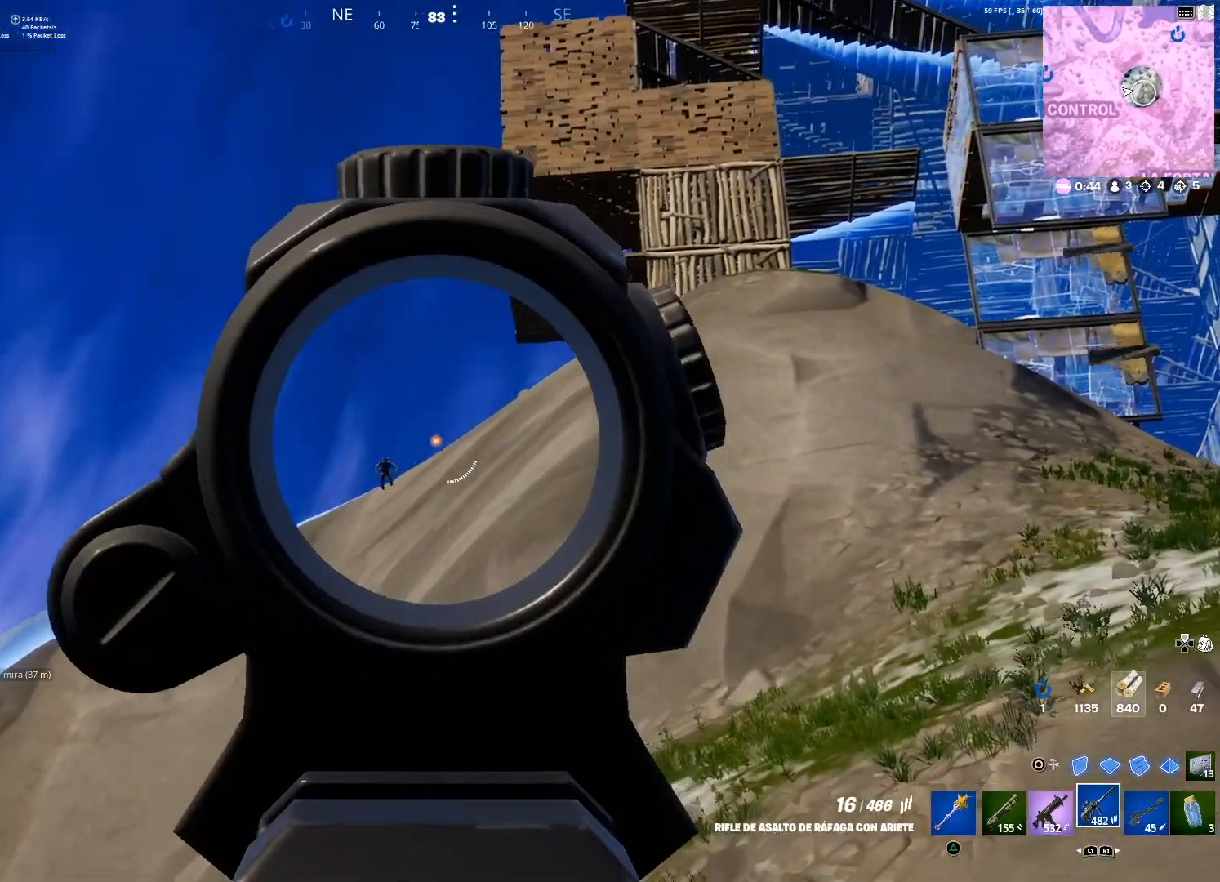
{"buttons": ["L2"], "left_stick": "left", "right_stick": "center", "events": [[33, "left_stick", "left"], [33, "right_stick", "center"], [100, "R2", "down"], [234, "R2", "up"], [267, "right_stick", "down"], [467, "right_stick", "center"]]}
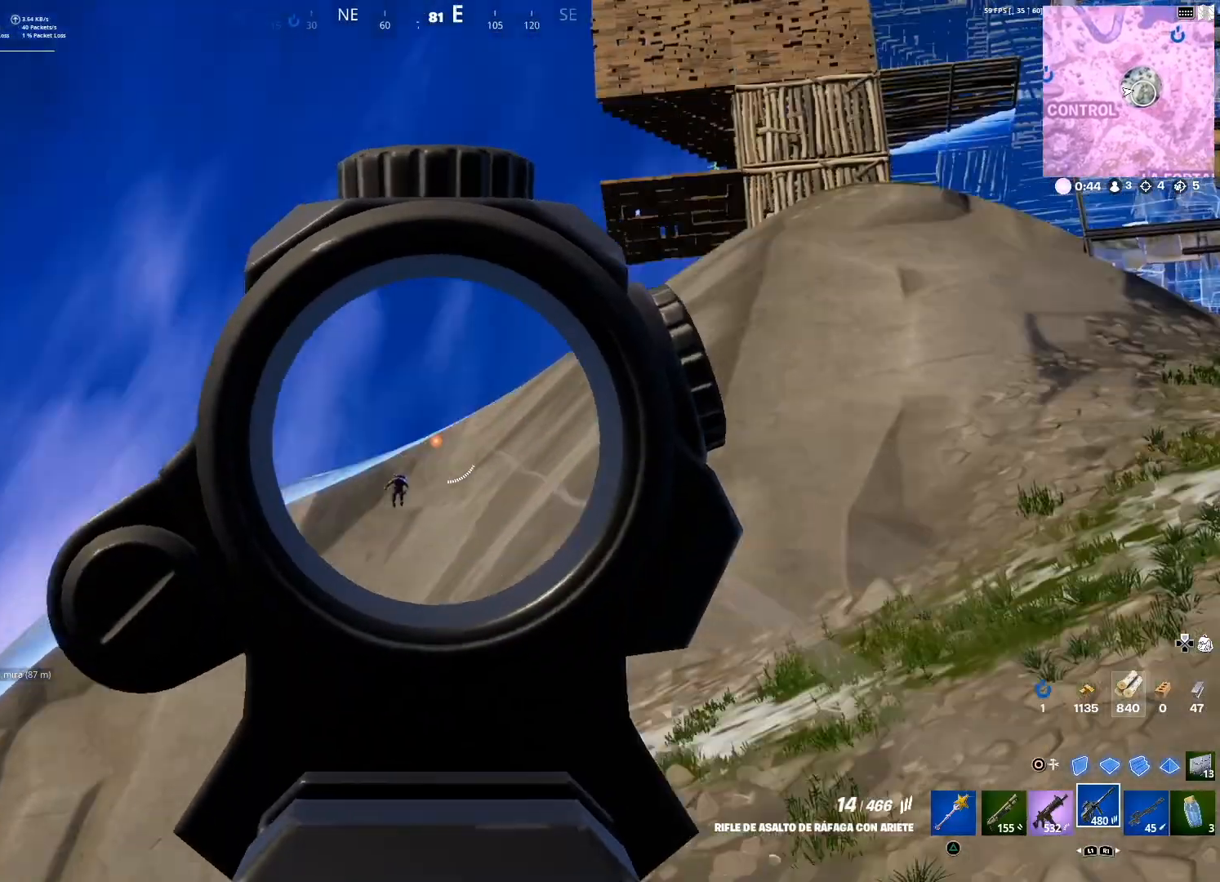
{"buttons": ["L2"], "left_stick": "left", "right_stick": "center", "events": [[66, "R2", "down"], [200, "right_stick", "down-left"], [300, "R2", "up"], [367, "right_stick", "center"]]}
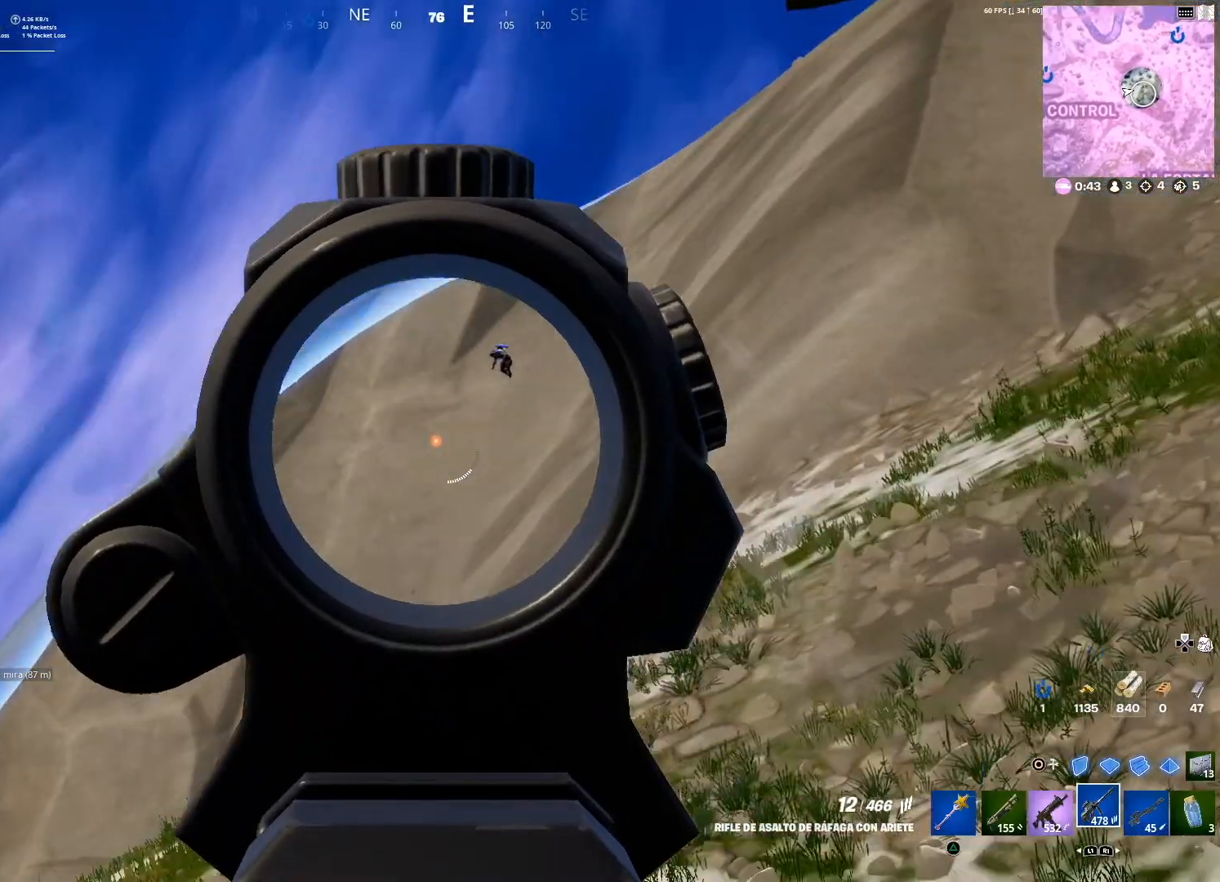
{"buttons": ["L2"], "left_stick": "left", "right_stick": "center", "events": [[134, "right_stick", "down"], [234, "R2", "down"], [234, "right_stick", "center"], [434, "R1", "down"], [501, "R1", "up"], [501, "R2", "up"]]}
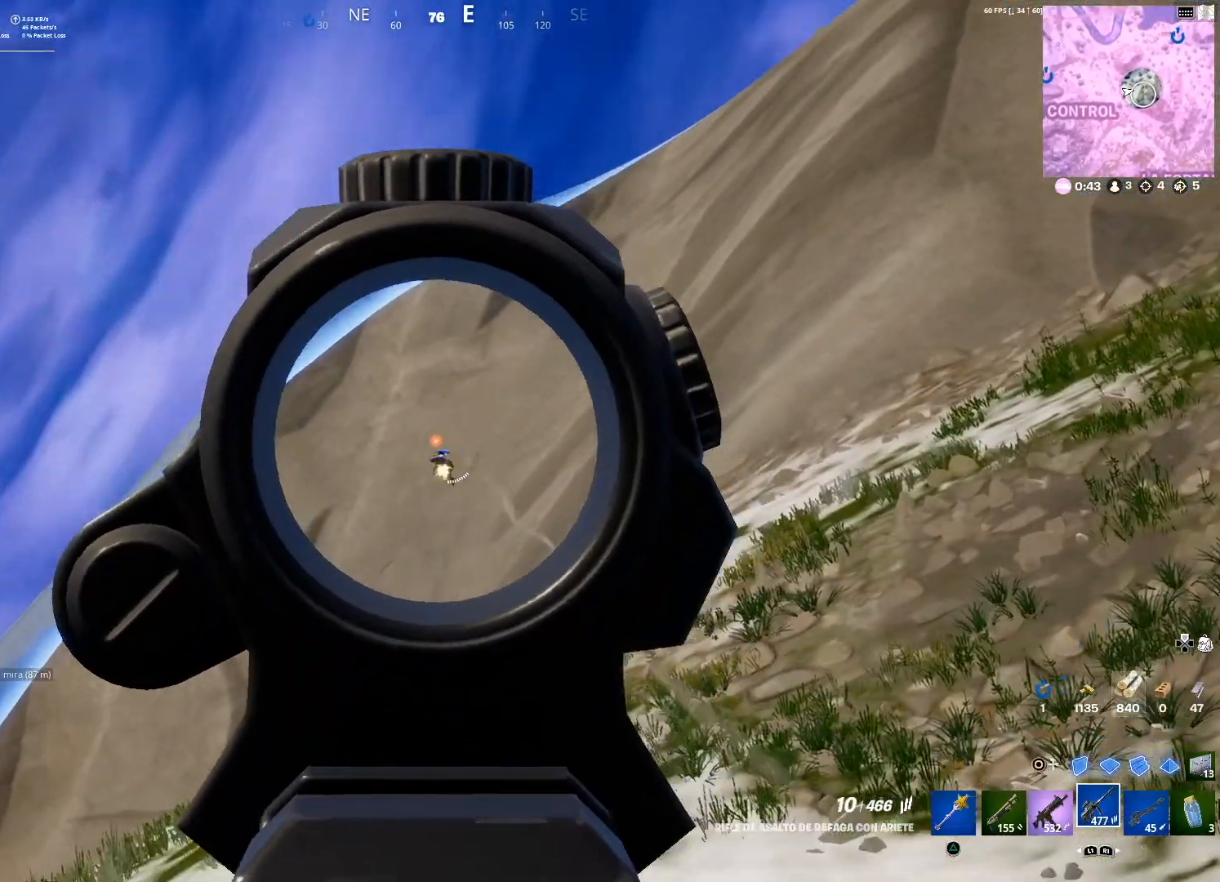
{"buttons": ["L2", "R2"], "left_stick": "left", "right_stick": "center", "events": [[33, "right_stick", "down"], [133, "right_stick", "center"], [333, "right_stick", "down-left"], [433, "right_stick", "center"], [467, "R2", "down"]]}
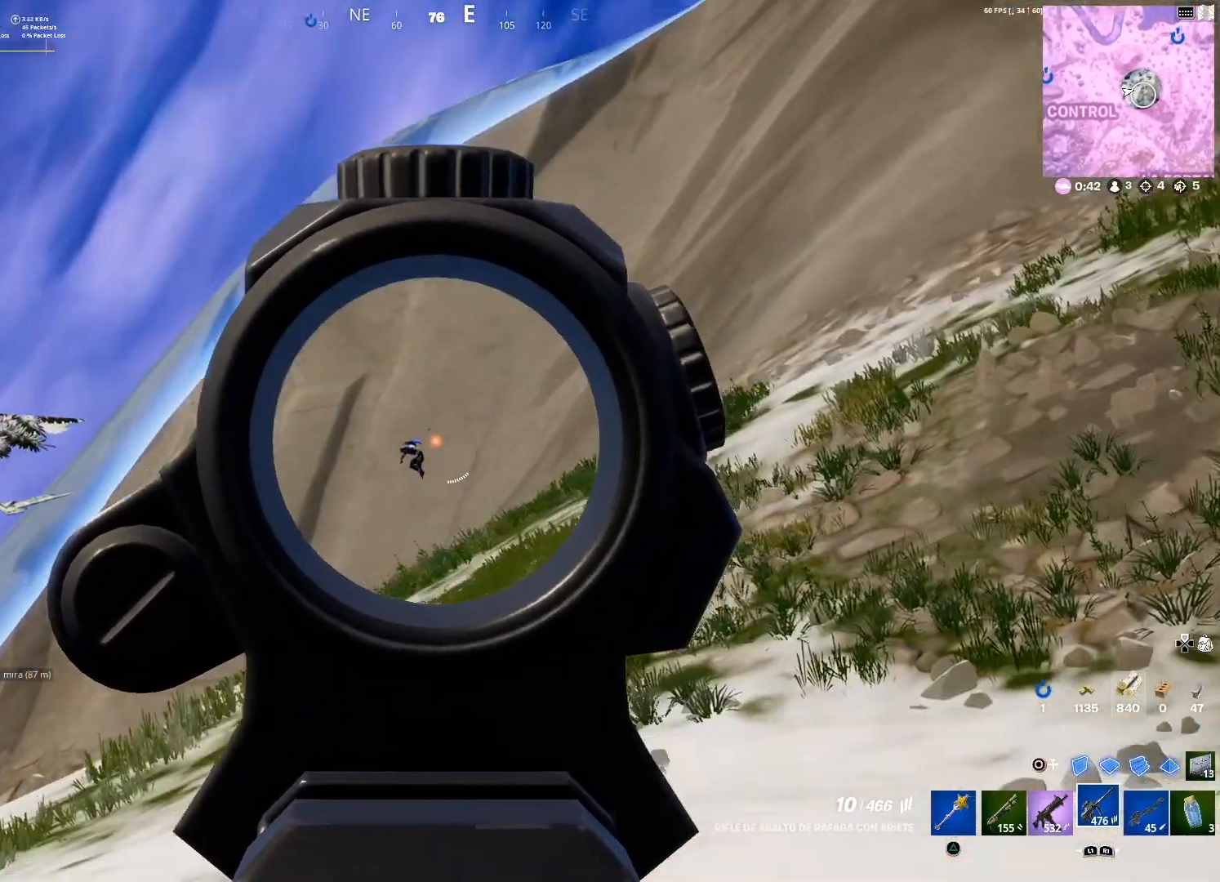
{"buttons": ["L2"], "left_stick": "left", "right_stick": "center", "events": [[100, "R2", "up"], [167, "right_stick", "down"], [334, "right_stick", "center"]]}
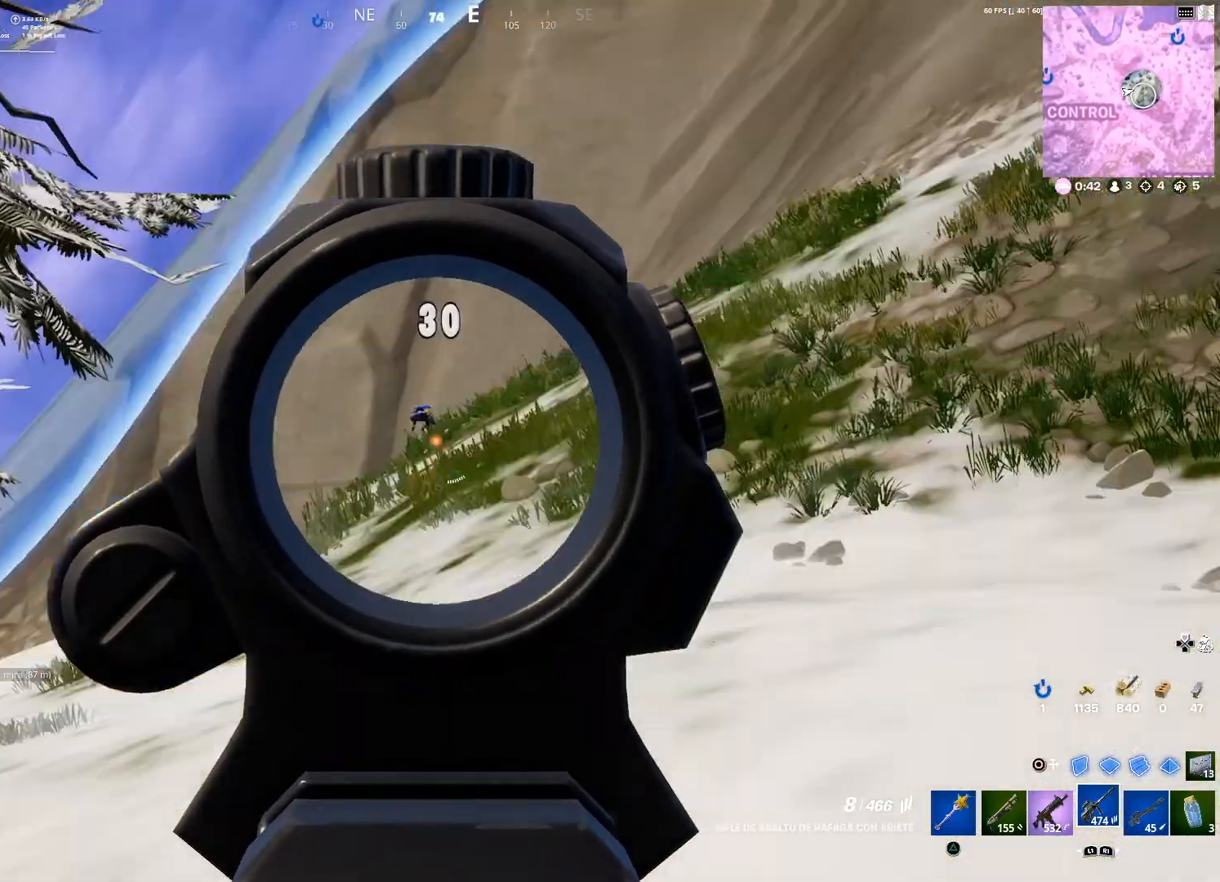
{"buttons": ["L2"], "left_stick": "left", "right_stick": "center", "events": [[33, "right_stick", "down-left"], [200, "R2", "down"], [200, "right_stick", "center"], [400, "R2", "up"], [433, "right_stick", "right"], [500, "right_stick", "center"]]}
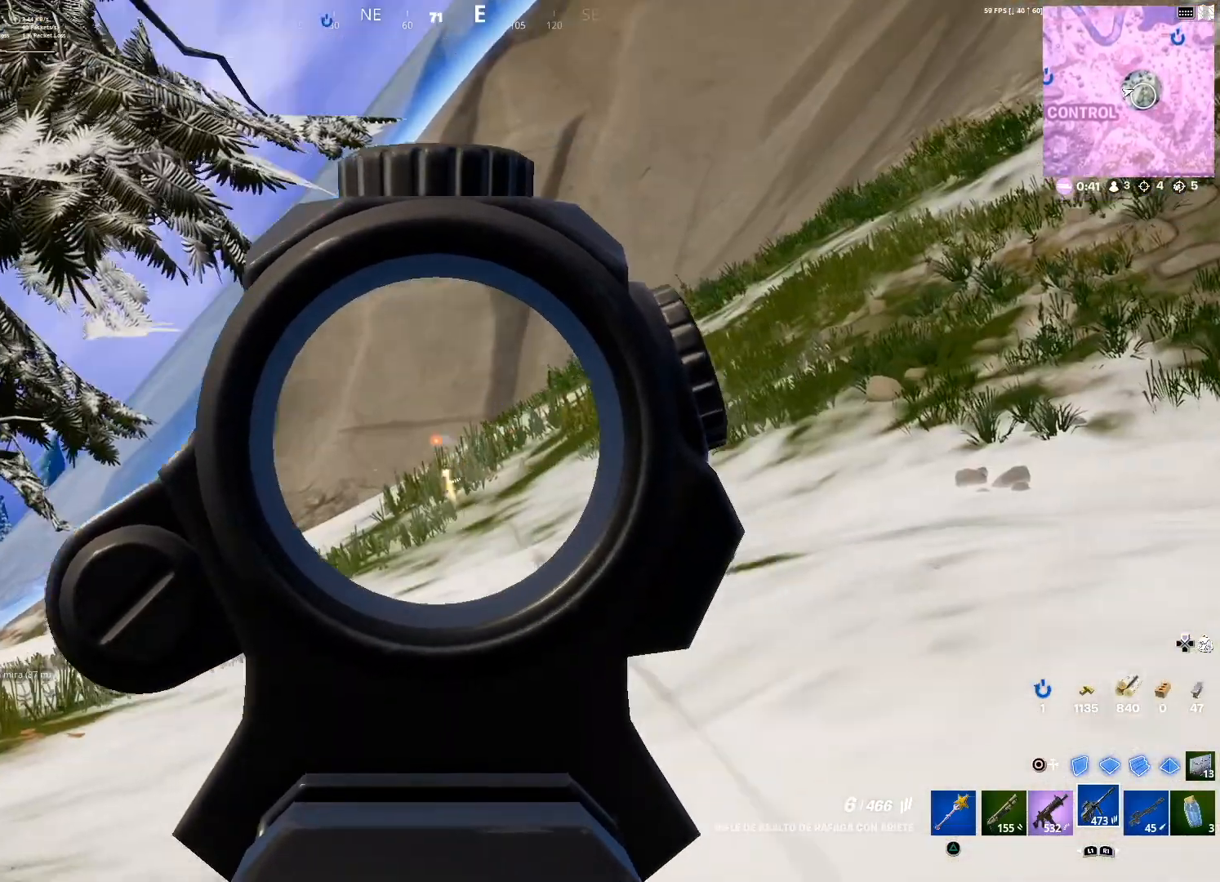
{"buttons": ["L1"], "left_stick": "up-left", "right_stick": "center", "events": [[167, "L2", "up"], [200, "CROSS", "down"], [267, "left_stick", "up-left"], [300, "CROSS", "up"], [367, "CROSS", "down"], [467, "CROSS", "up"], [501, "L1", "down"]]}
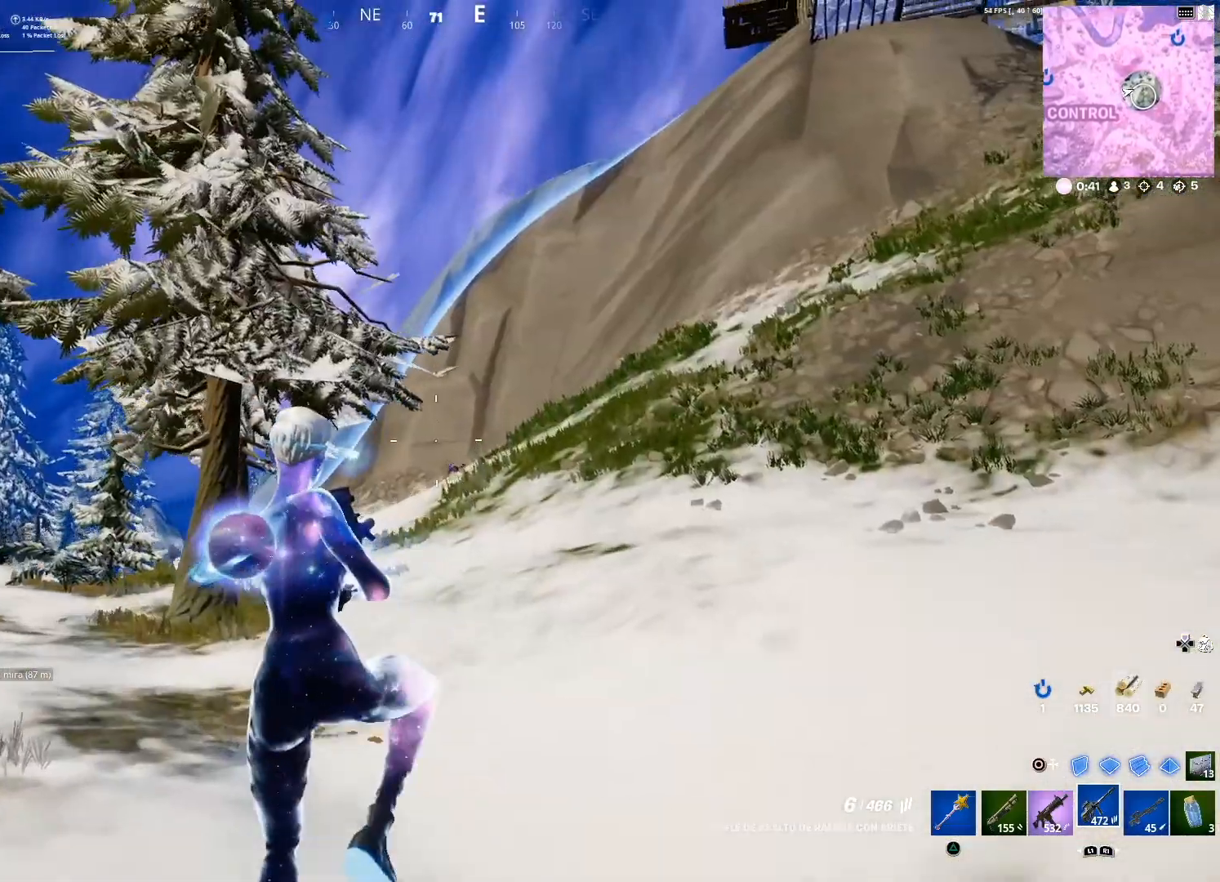
{"buttons": [], "left_stick": "up-left", "right_stick": "center", "events": [[100, "L1", "up"], [266, "right_stick", "up-right"], [400, "right_stick", "center"], [433, "R1", "down"], [500, "R1", "up"]]}
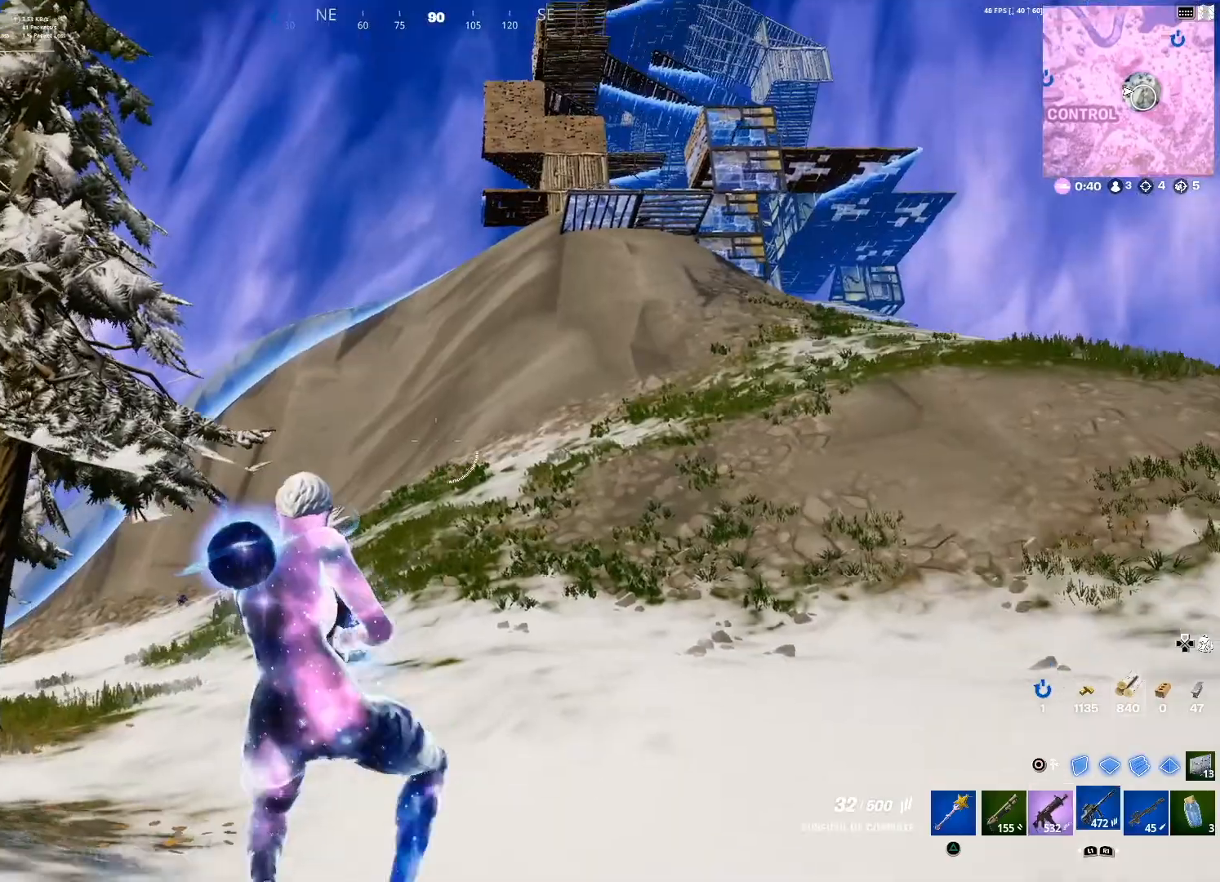
{"buttons": ["SQUARE"], "left_stick": "center", "right_stick": "center", "events": [[100, "R1", "down"], [200, "R1", "up"], [234, "CROSS", "down"], [367, "CROSS", "up"], [467, "SQUARE", "down"], [501, "left_stick", "center"]]}
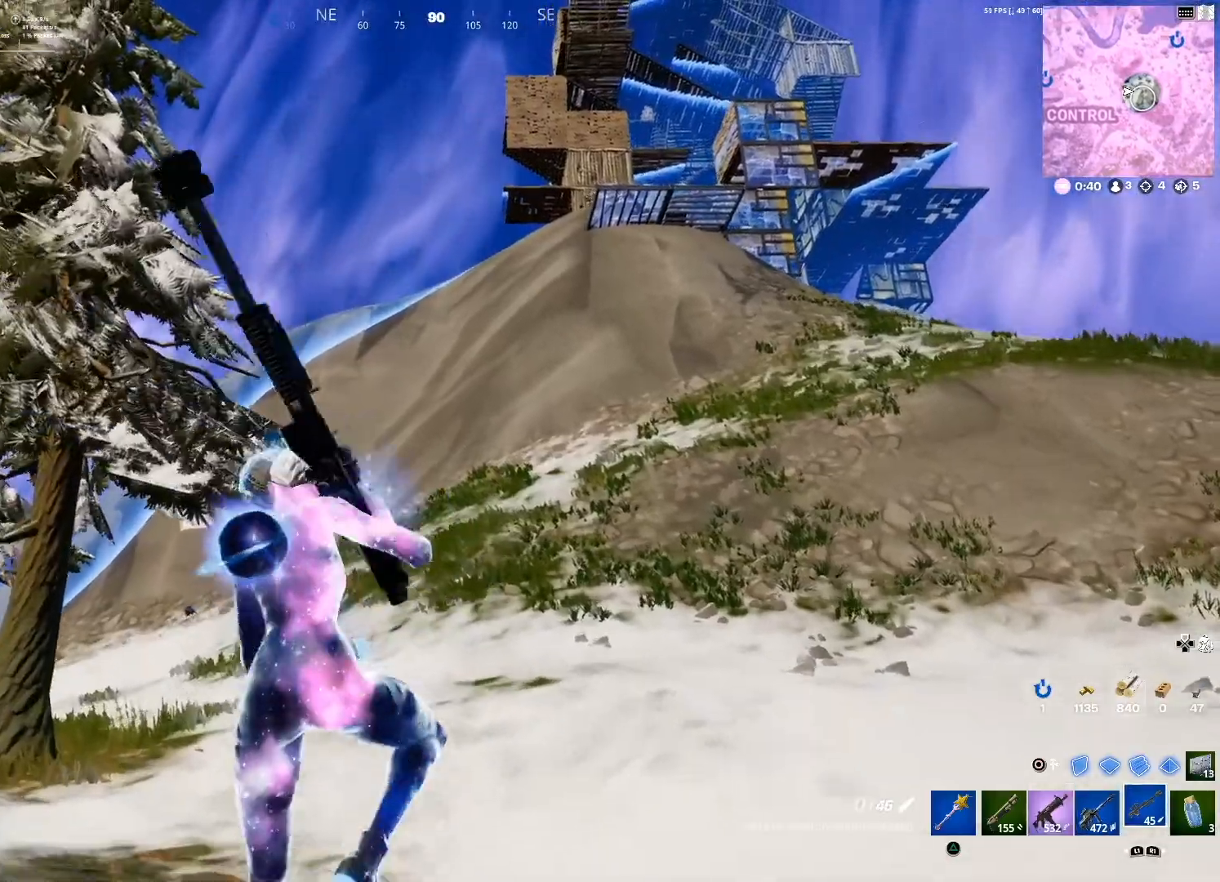
{"buttons": [], "left_stick": "up-left", "right_stick": "center", "events": [[33, "SQUARE", "up"], [100, "SQUARE", "down"], [200, "SQUARE", "up"], [200, "left_stick", "left"], [233, "SQUARE", "down"], [300, "SQUARE", "up"], [333, "left_stick", "up-left"]]}
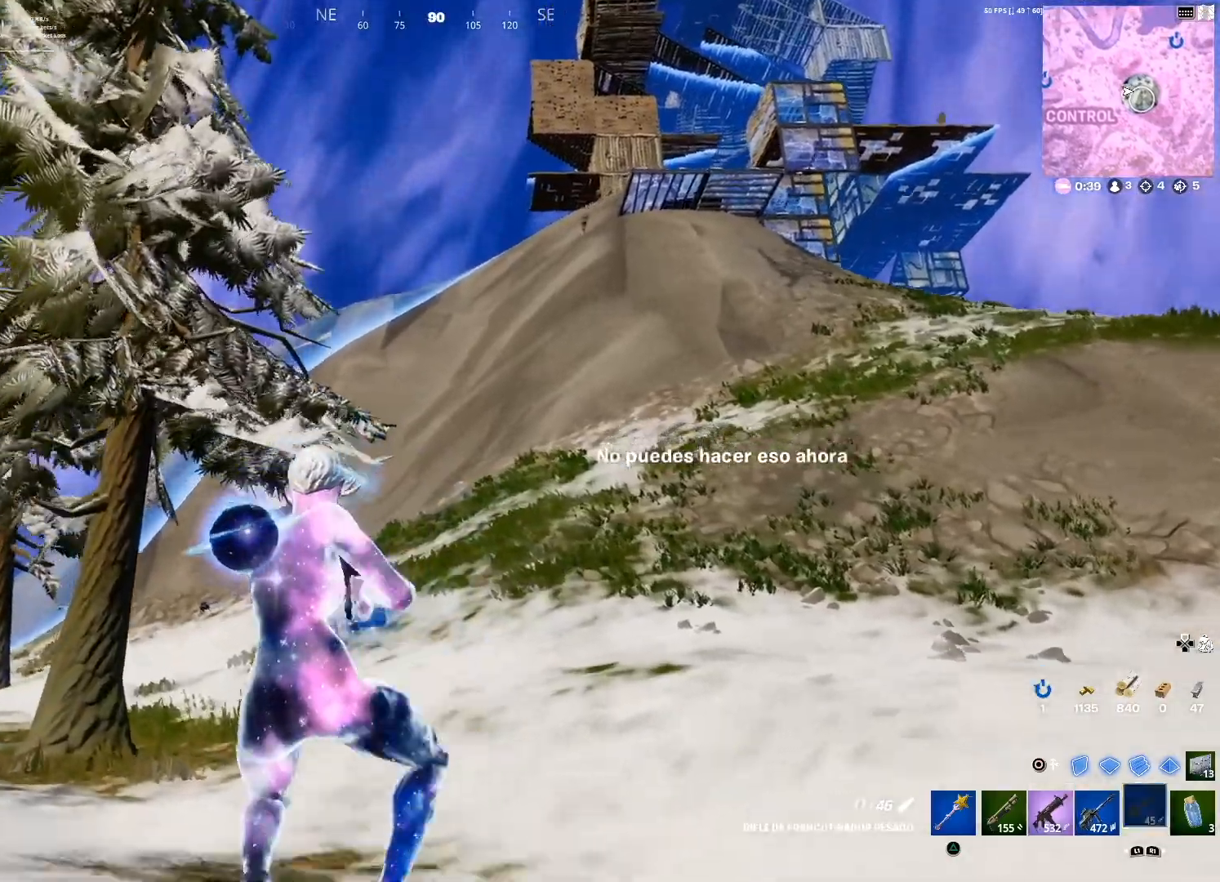
{"buttons": [], "left_stick": "up-left", "right_stick": "center", "events": [[134, "CROSS", "down"], [267, "CROSS", "up"]]}
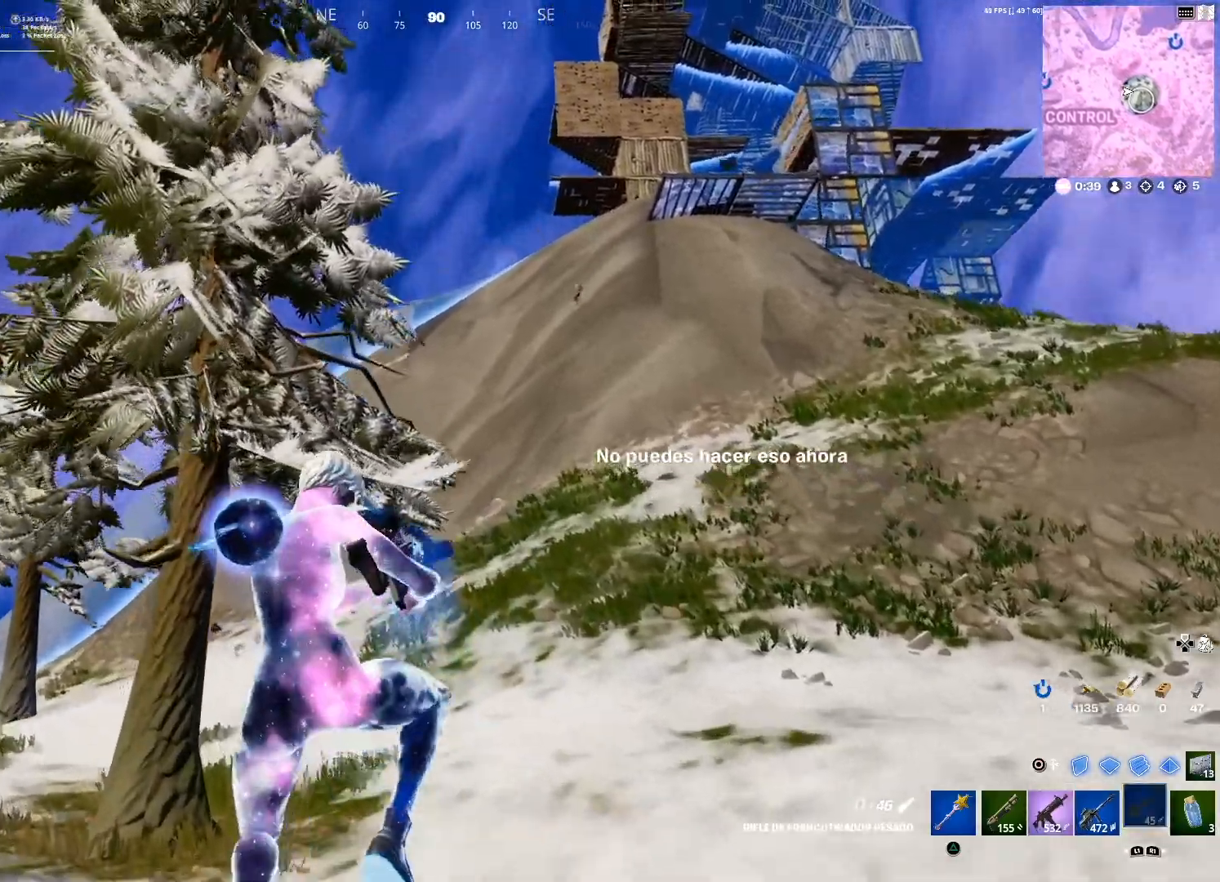
{"buttons": [], "left_stick": "up-left", "right_stick": "center", "events": []}